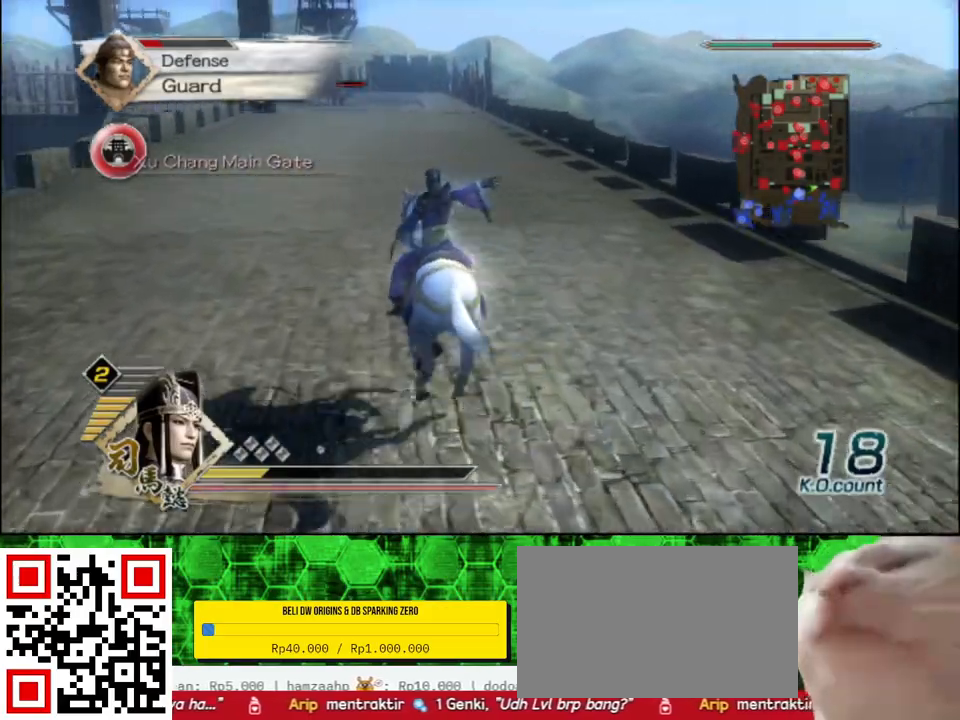
Gameplay with a controller (Xbox layout); each line is a JSON object with the inputs held at the frame after it. "events" lists button and stick changes between this image and that frame as [ms after this image, input, new state], when the widget could be followed in between.
{"buttons": [], "left_stick": "up", "right_stick": "center", "events": []}
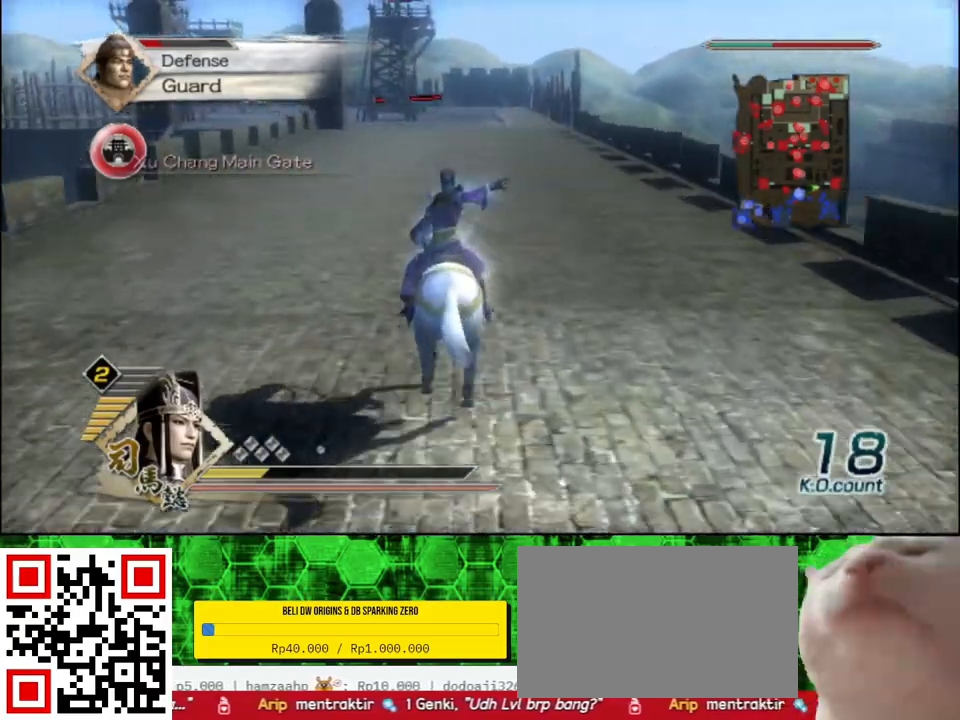
{"buttons": [], "left_stick": "up", "right_stick": "center", "events": []}
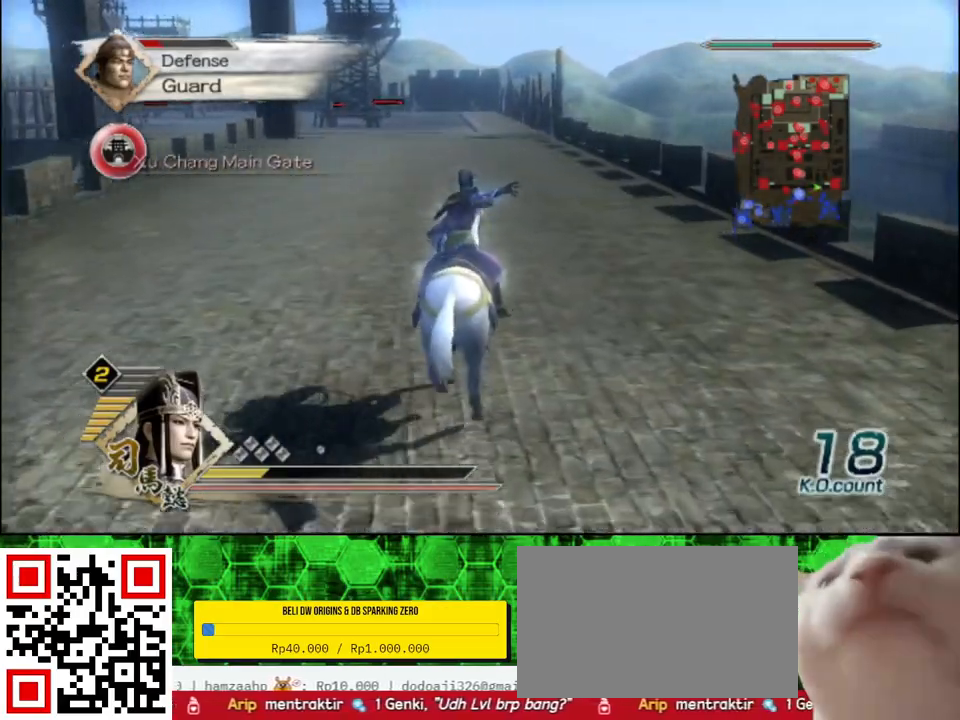
{"buttons": [], "left_stick": "up", "right_stick": "center", "events": []}
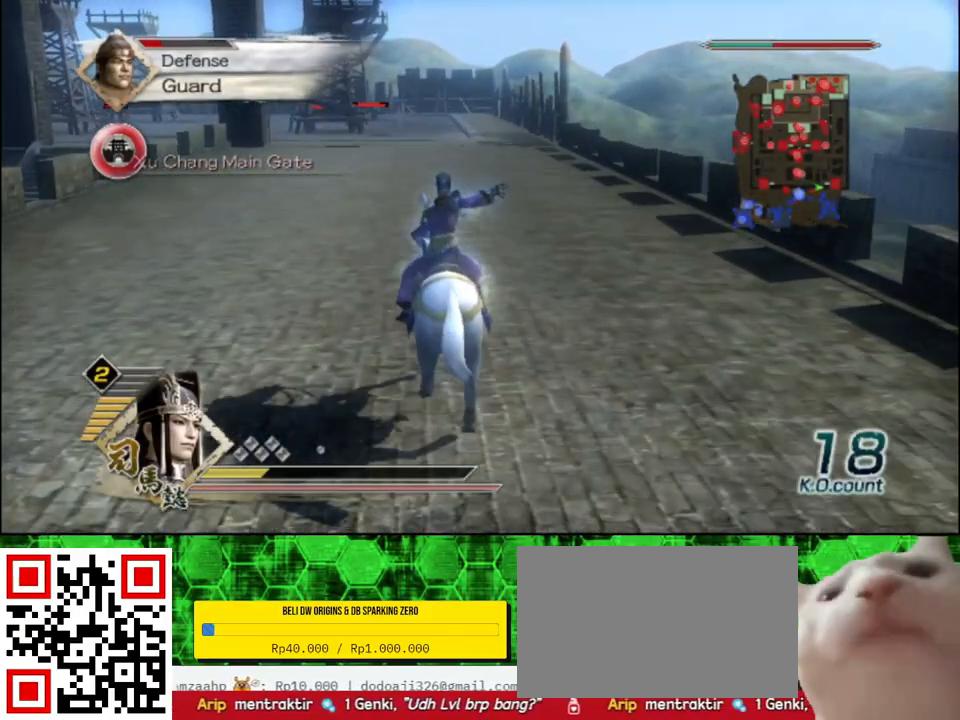
{"buttons": [], "left_stick": "up", "right_stick": "center", "events": []}
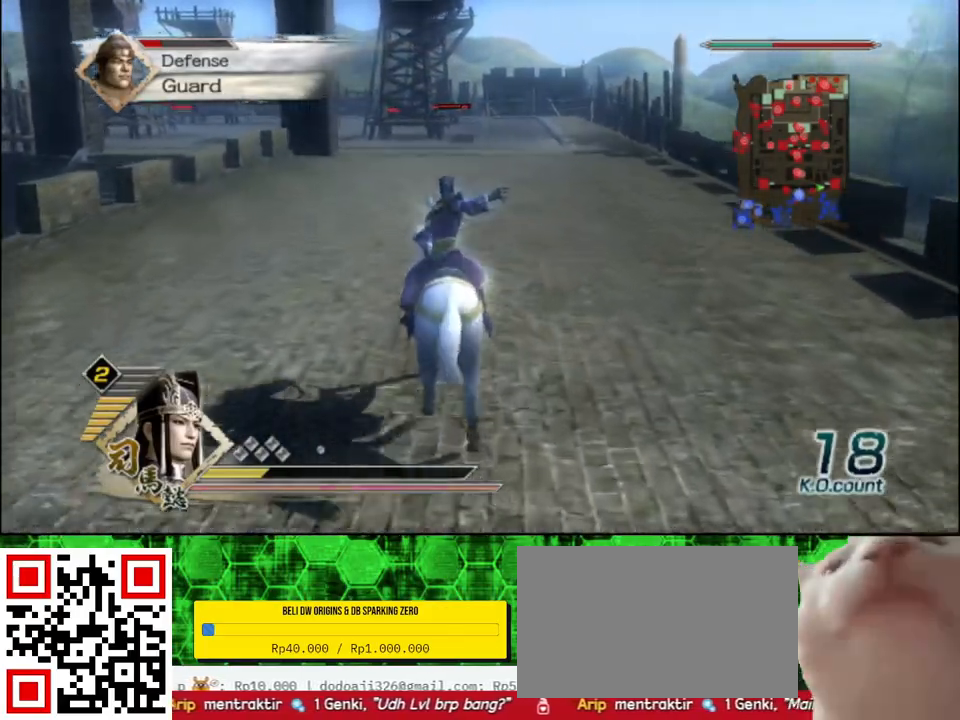
{"buttons": [], "left_stick": "up", "right_stick": "center", "events": []}
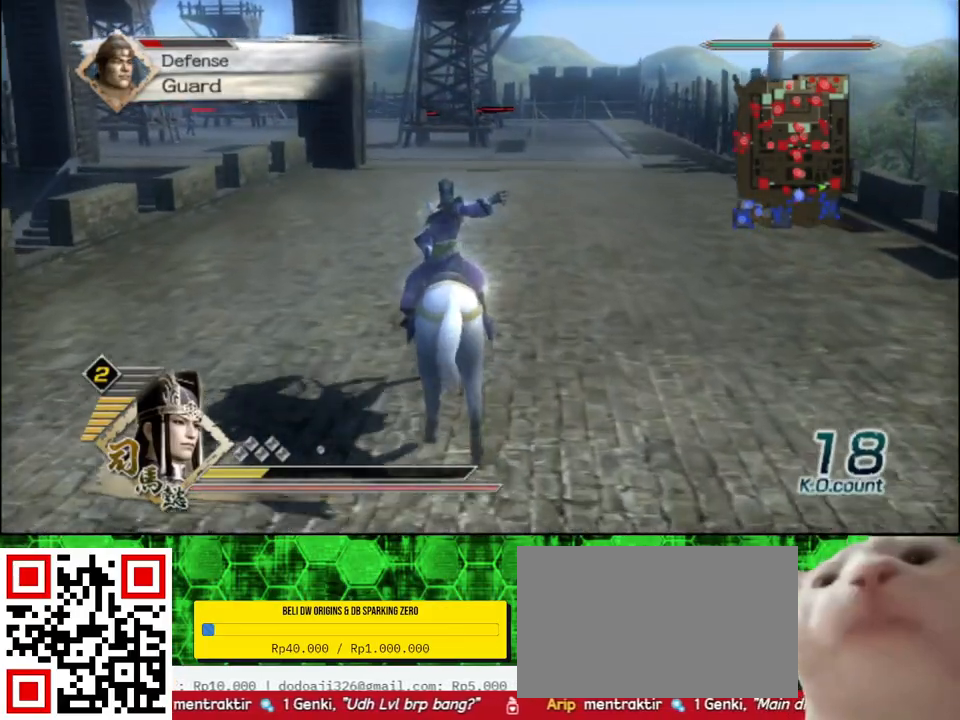
{"buttons": [], "left_stick": "up", "right_stick": "center", "events": []}
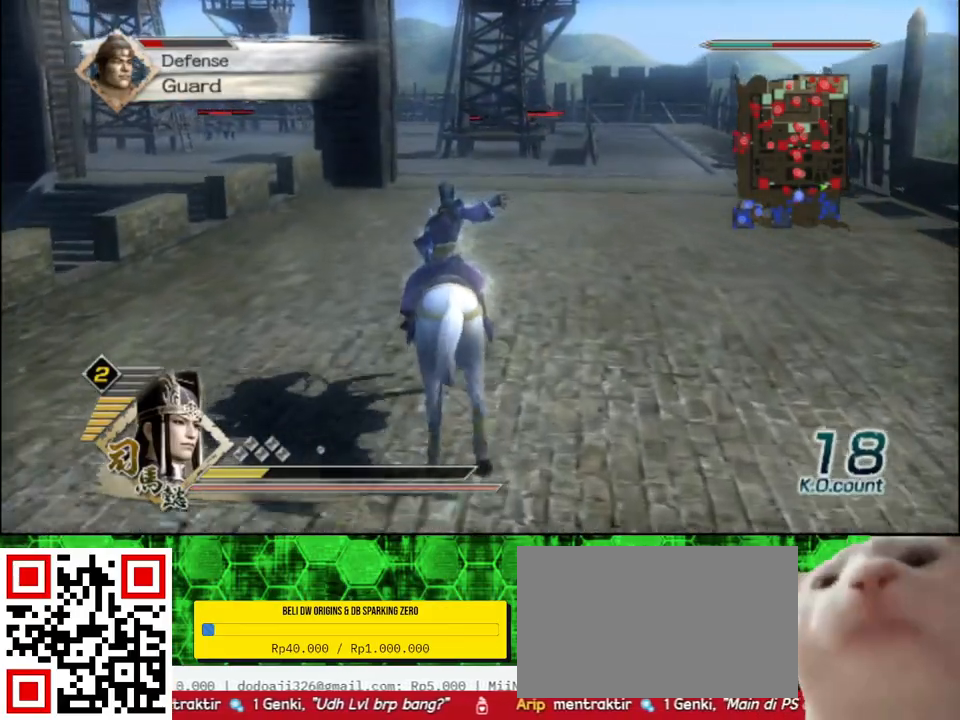
{"buttons": [], "left_stick": "up", "right_stick": "center", "events": []}
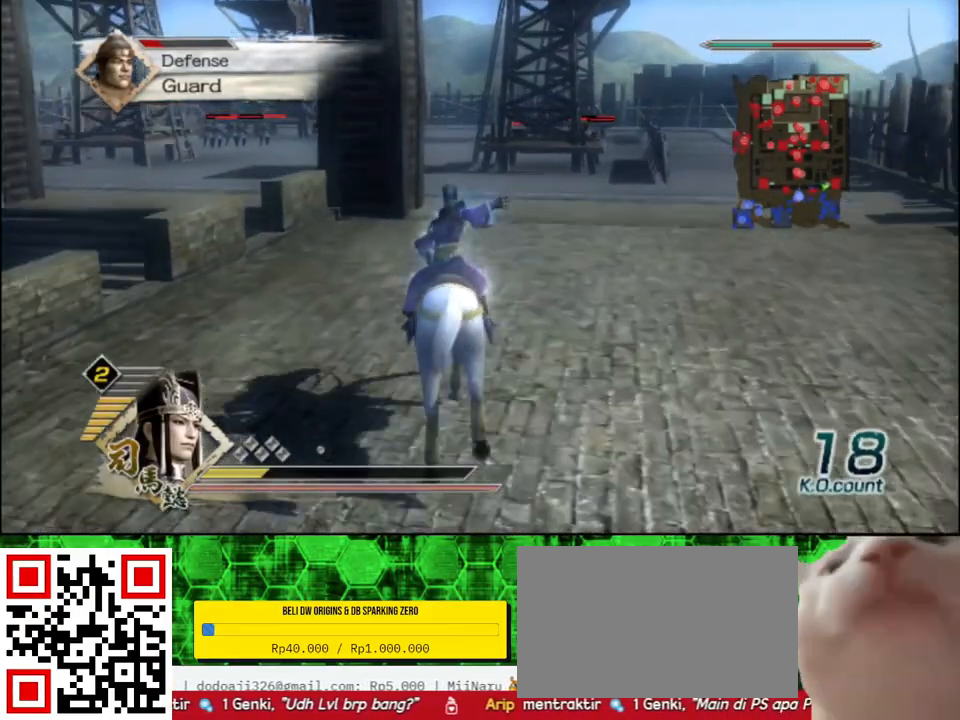
{"buttons": [], "left_stick": "up", "right_stick": "center", "events": []}
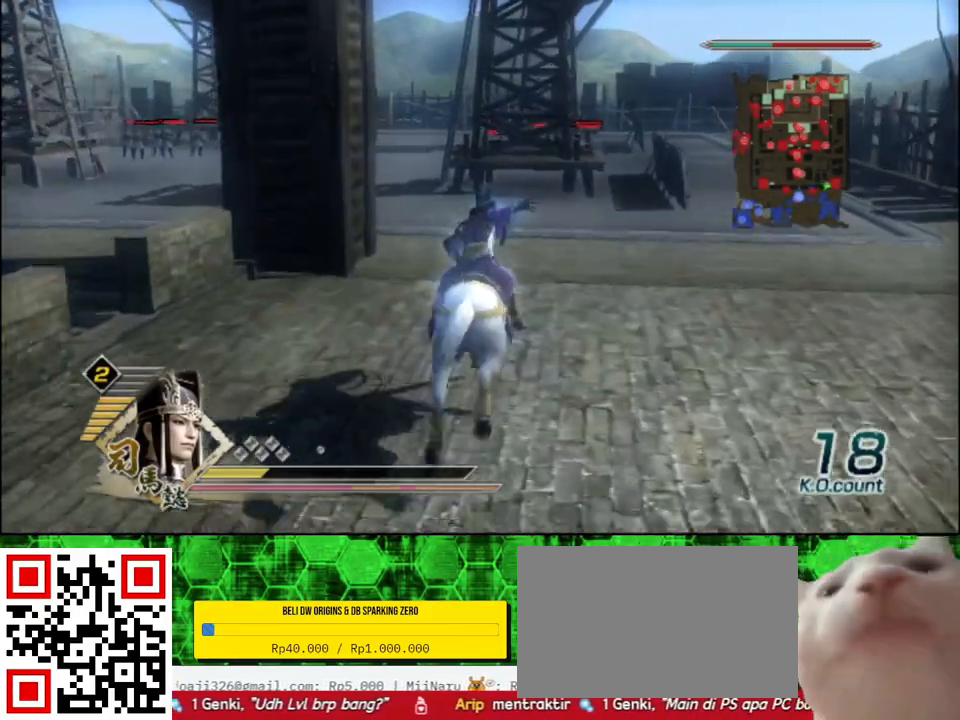
{"buttons": [], "left_stick": "up", "right_stick": "center", "events": []}
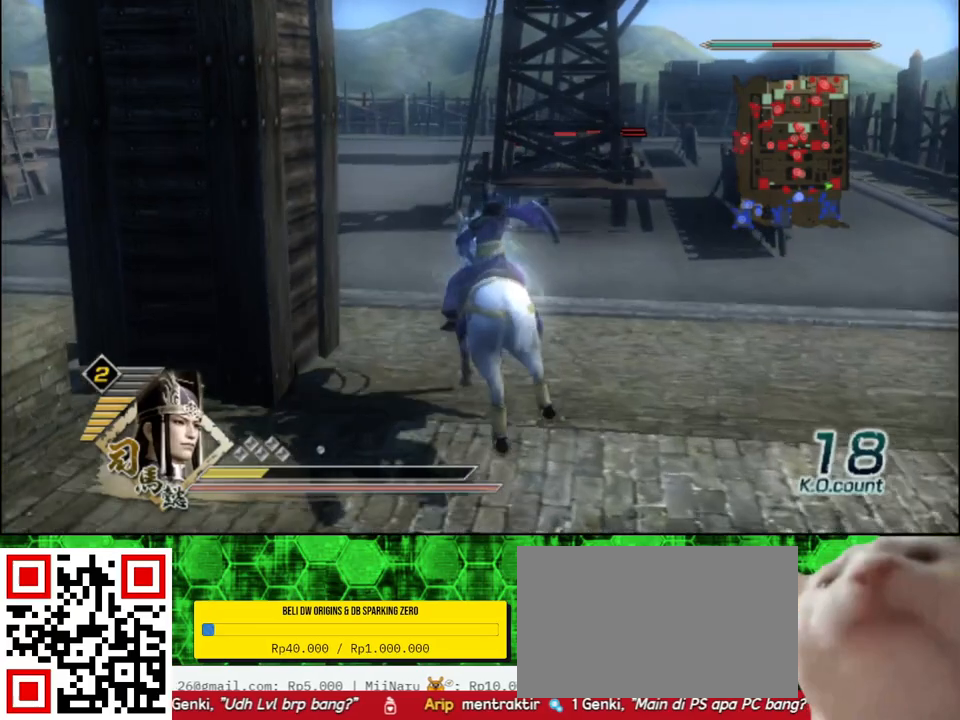
{"buttons": [], "left_stick": "up", "right_stick": "center", "events": []}
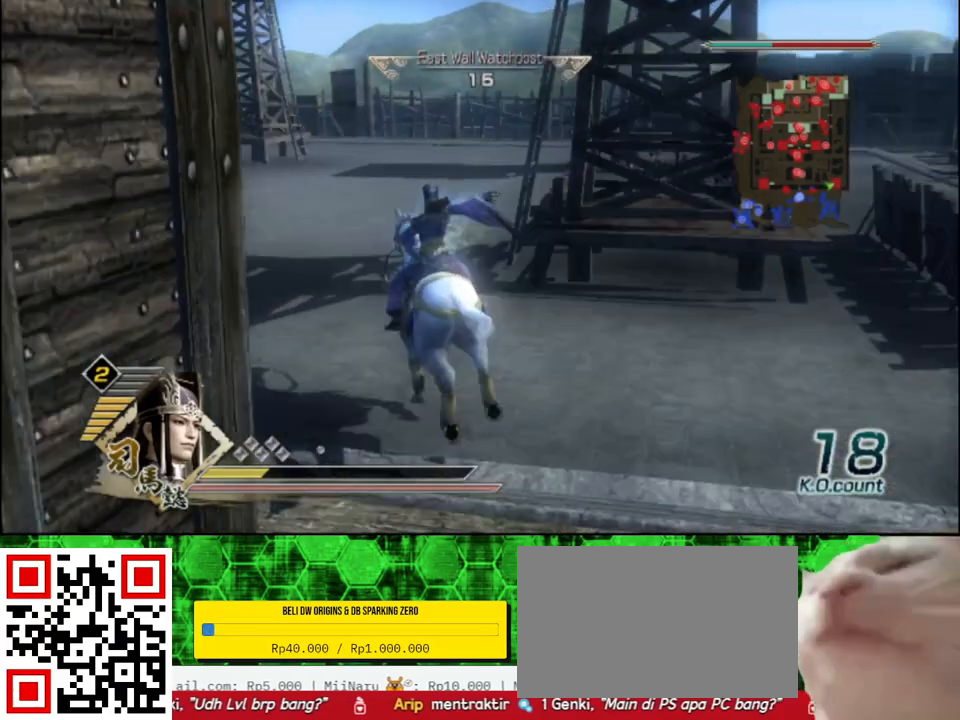
{"buttons": [], "left_stick": "up", "right_stick": "center", "events": []}
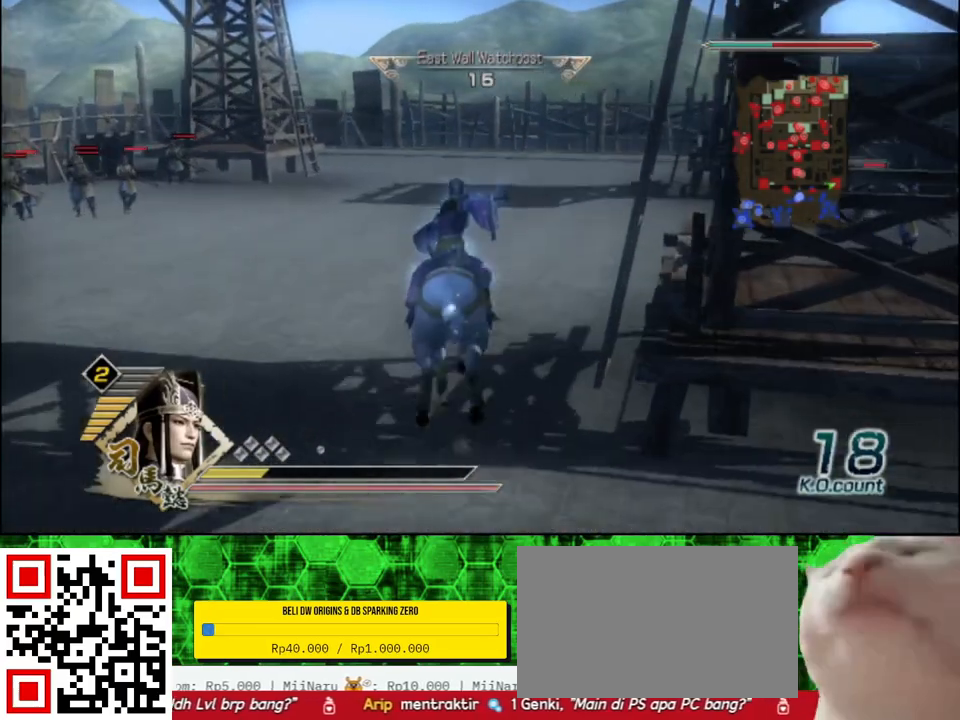
{"buttons": [], "left_stick": "up", "right_stick": "center", "events": [[117, "A", "down"], [300, "A", "up"]]}
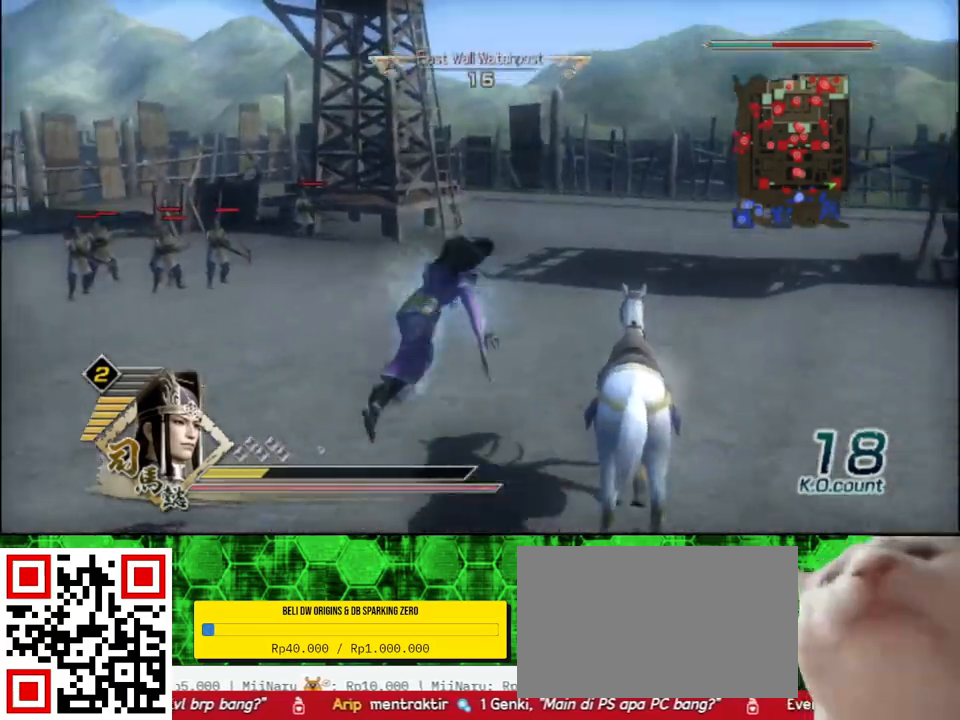
{"buttons": [], "left_stick": "up", "right_stick": "center", "events": []}
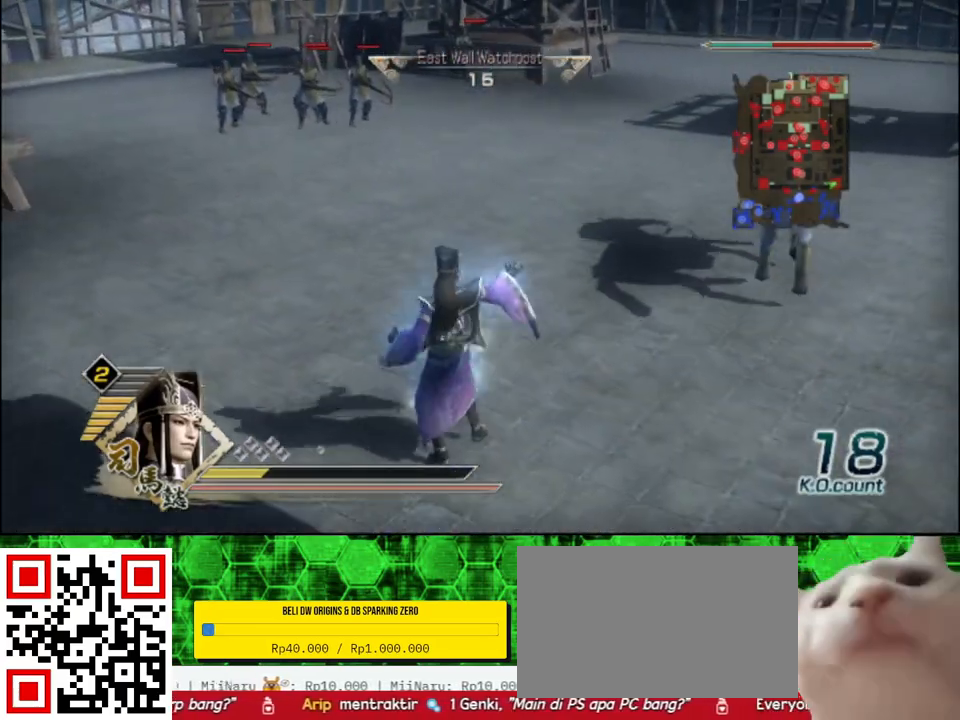
{"buttons": [], "left_stick": "up-left", "right_stick": "center", "events": [[450, "left_stick", "up-left"]]}
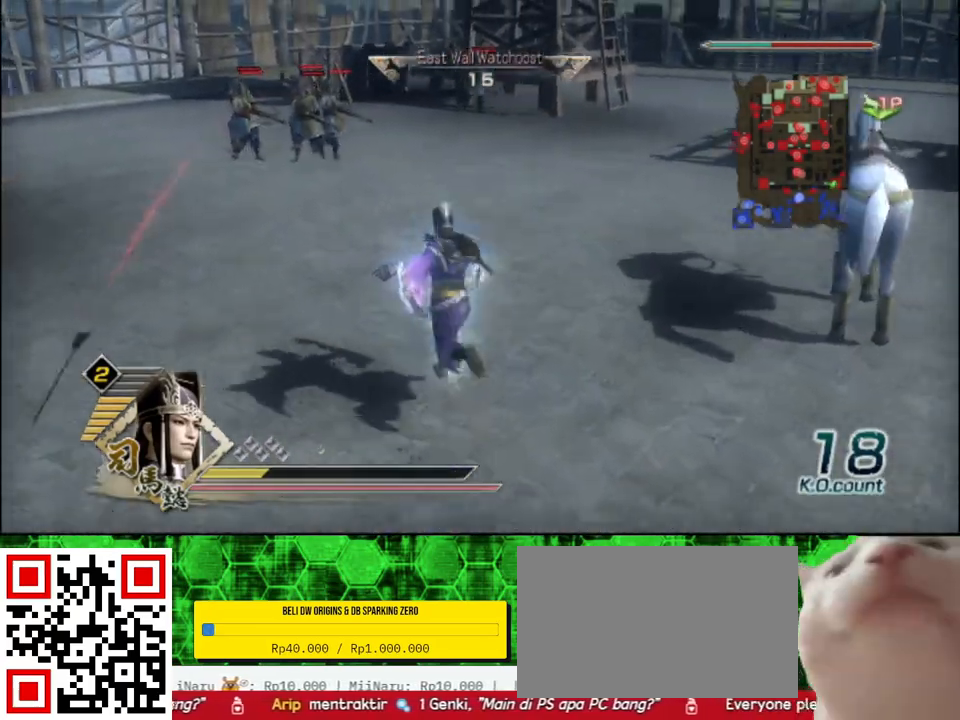
{"buttons": [], "left_stick": "up", "right_stick": "center", "events": [[217, "left_stick", "up"]]}
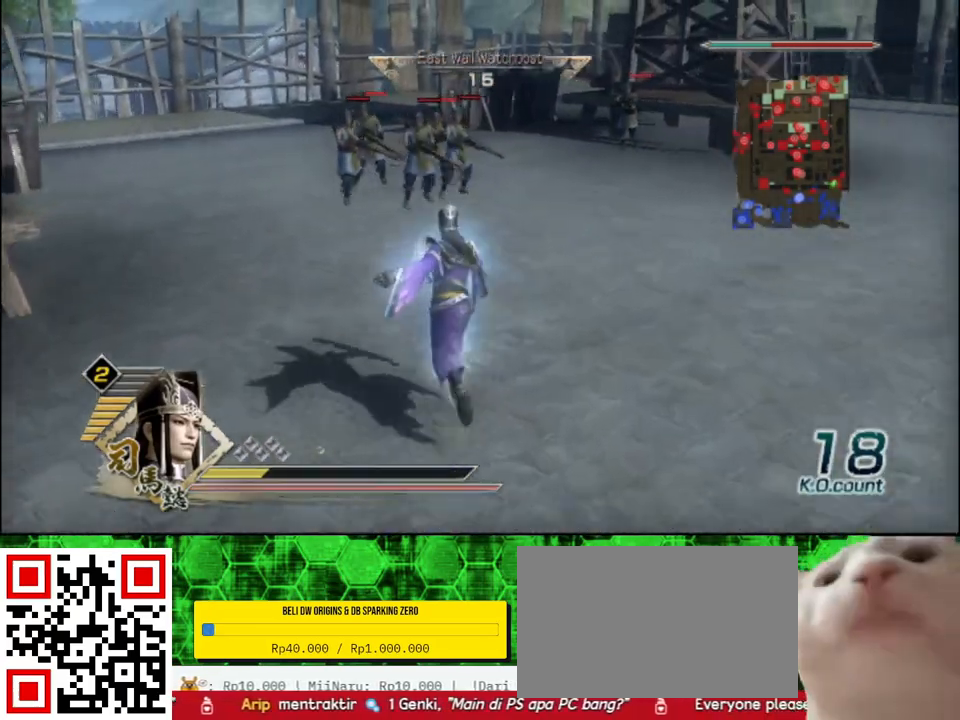
{"buttons": [], "left_stick": "up", "right_stick": "center", "events": []}
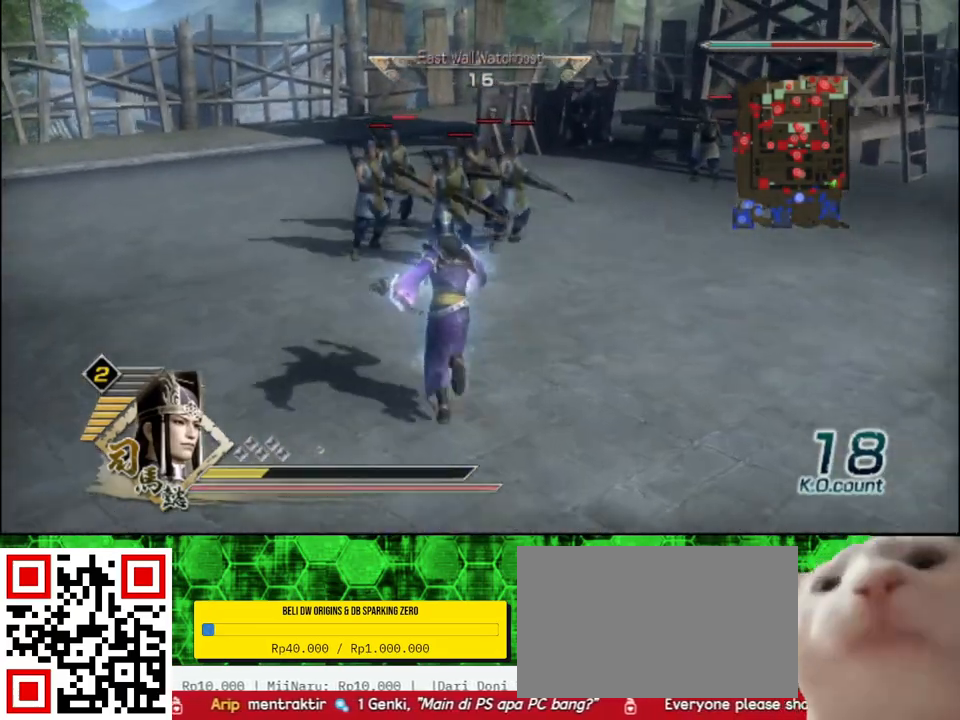
{"buttons": ["X"], "left_stick": "up", "right_stick": "center"}
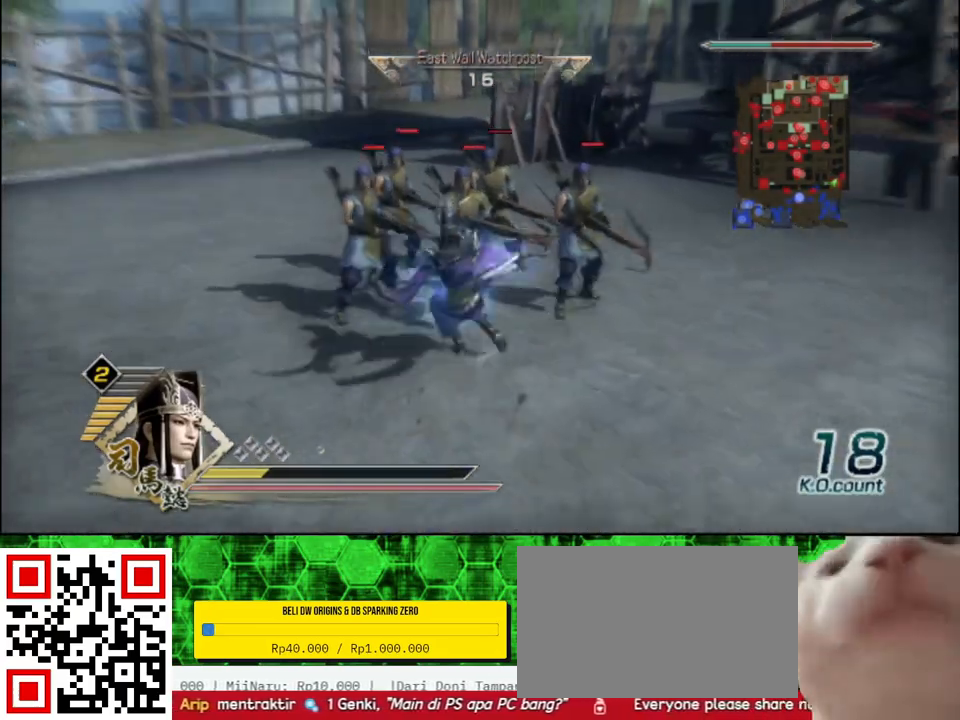
{"buttons": [], "left_stick": "up", "right_stick": "center"}
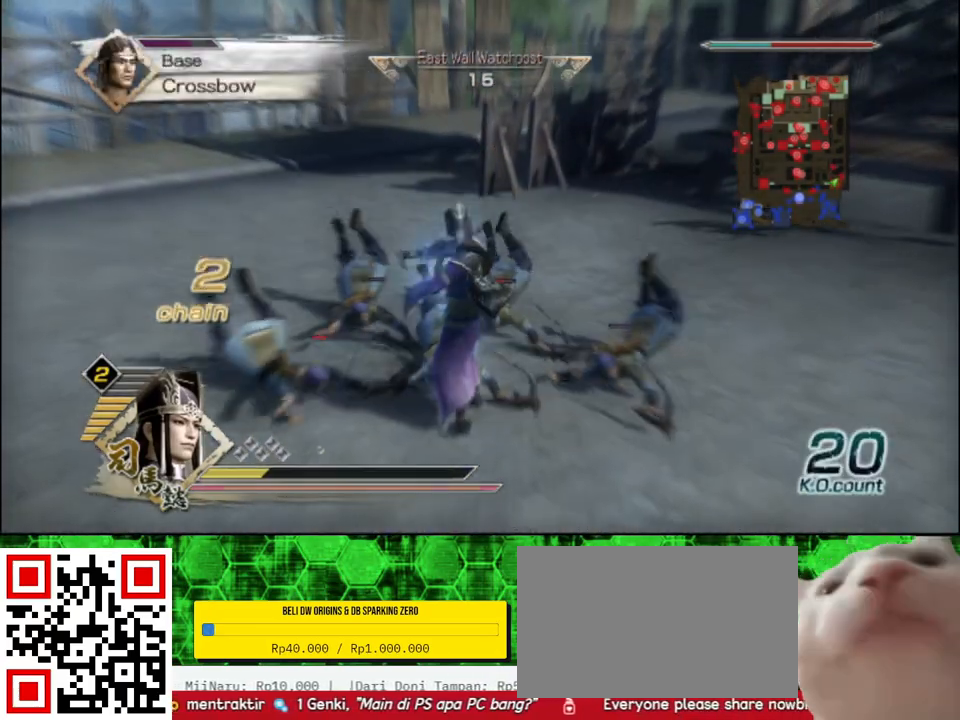
{"buttons": [], "left_stick": "center", "right_stick": "center", "events": [[117, "left_stick", "center"]]}
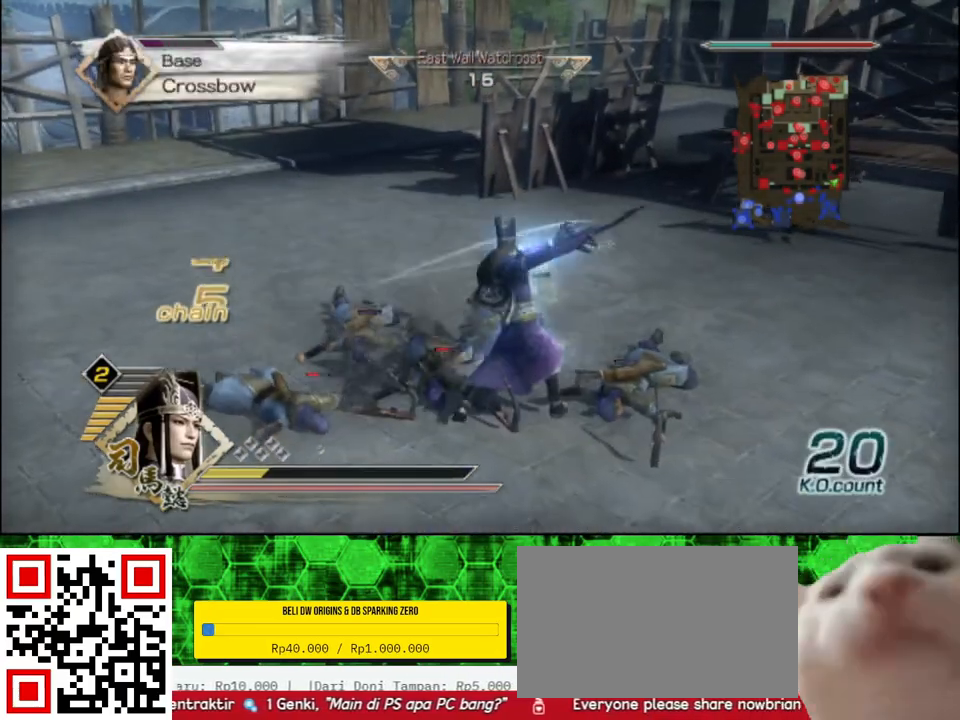
{"buttons": ["X"], "left_stick": "left", "right_stick": "center"}
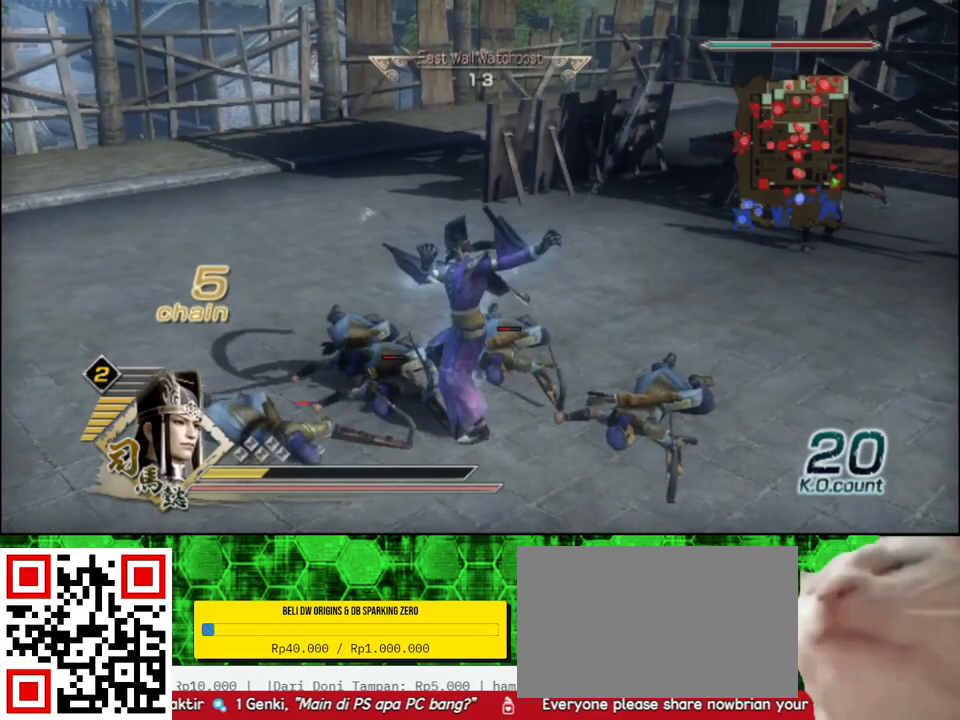
{"buttons": [], "left_stick": "down-left", "right_stick": "center"}
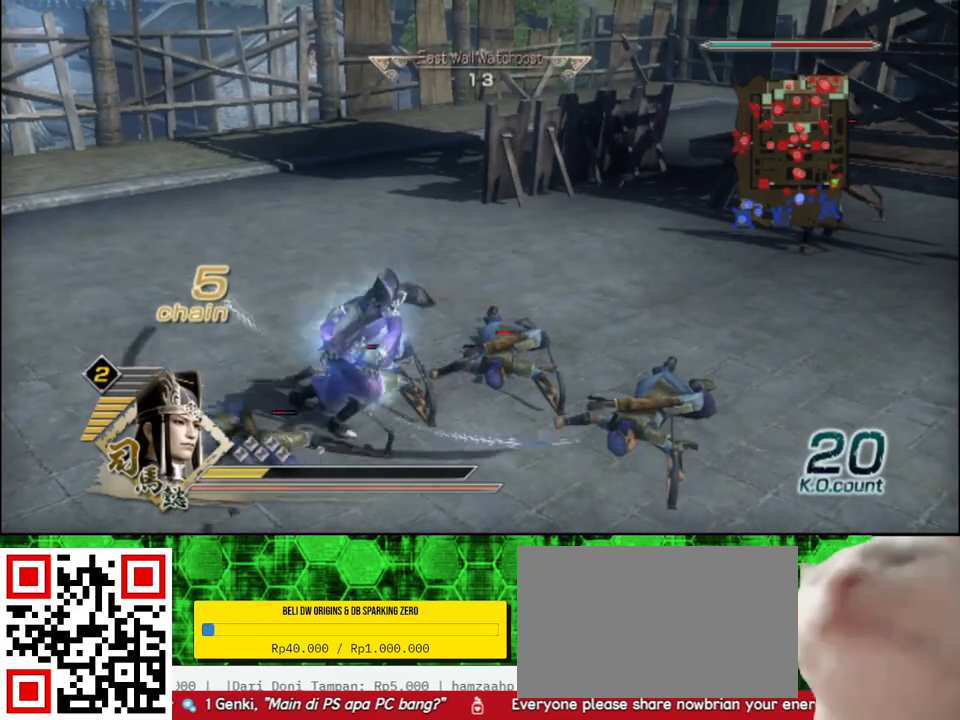
{"buttons": ["X"], "left_stick": "down-left", "right_stick": "center"}
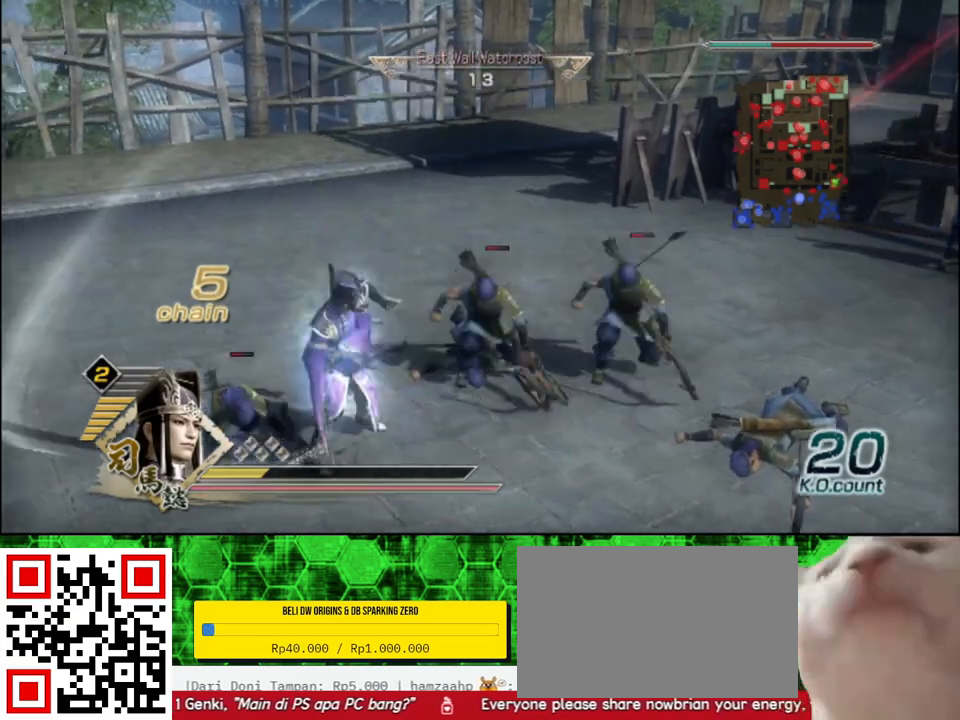
{"buttons": [], "left_stick": "left", "right_stick": "center"}
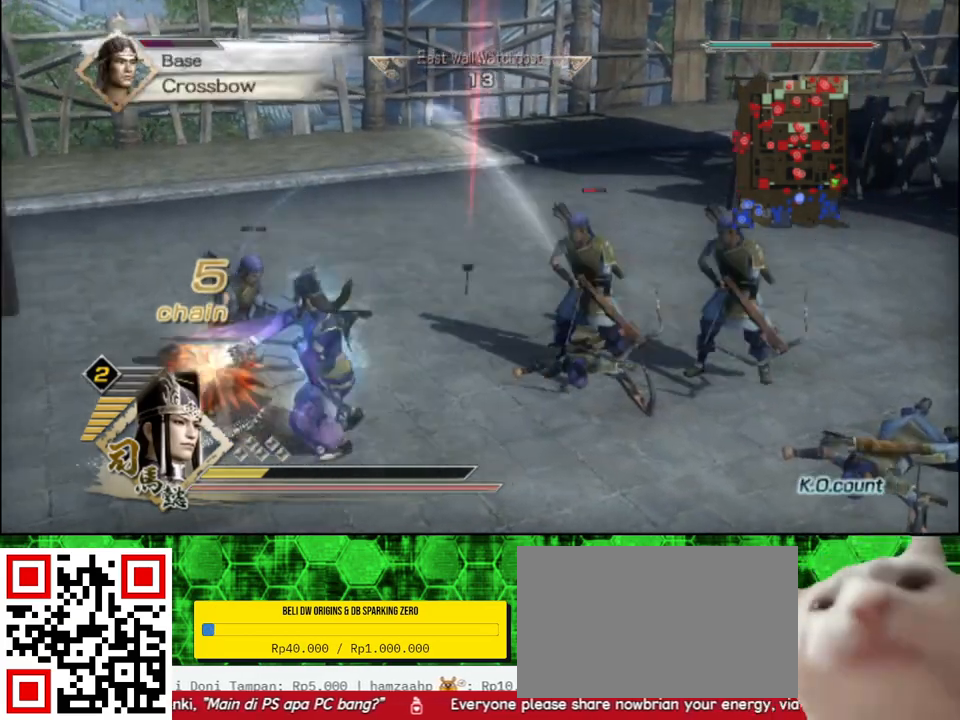
{"buttons": ["X"], "left_stick": "right", "right_stick": "center"}
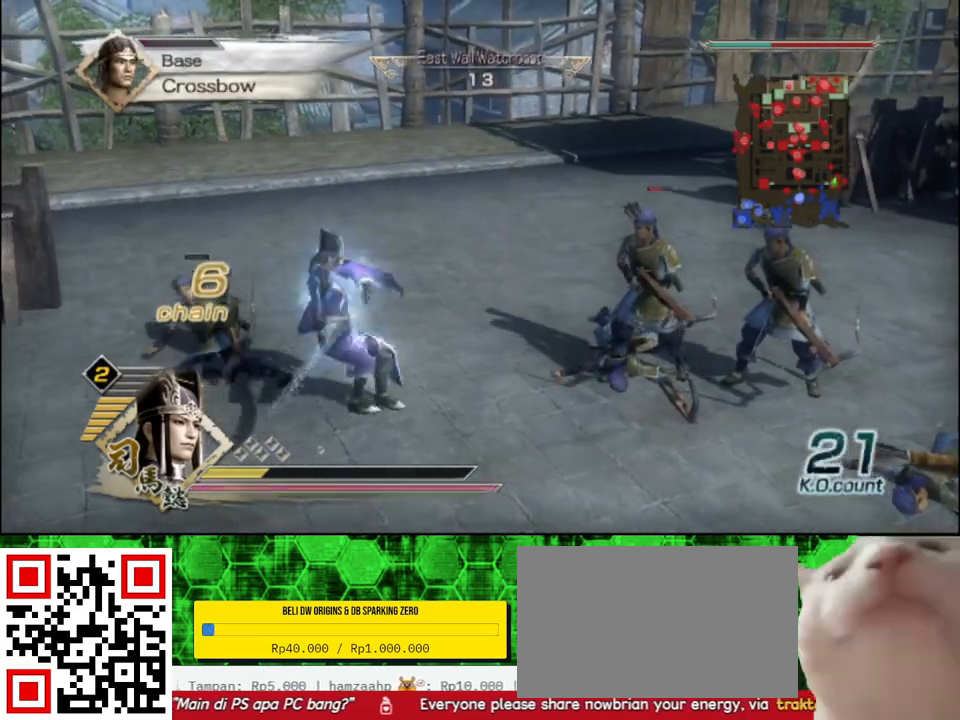
{"buttons": [], "left_stick": "right", "right_stick": "center"}
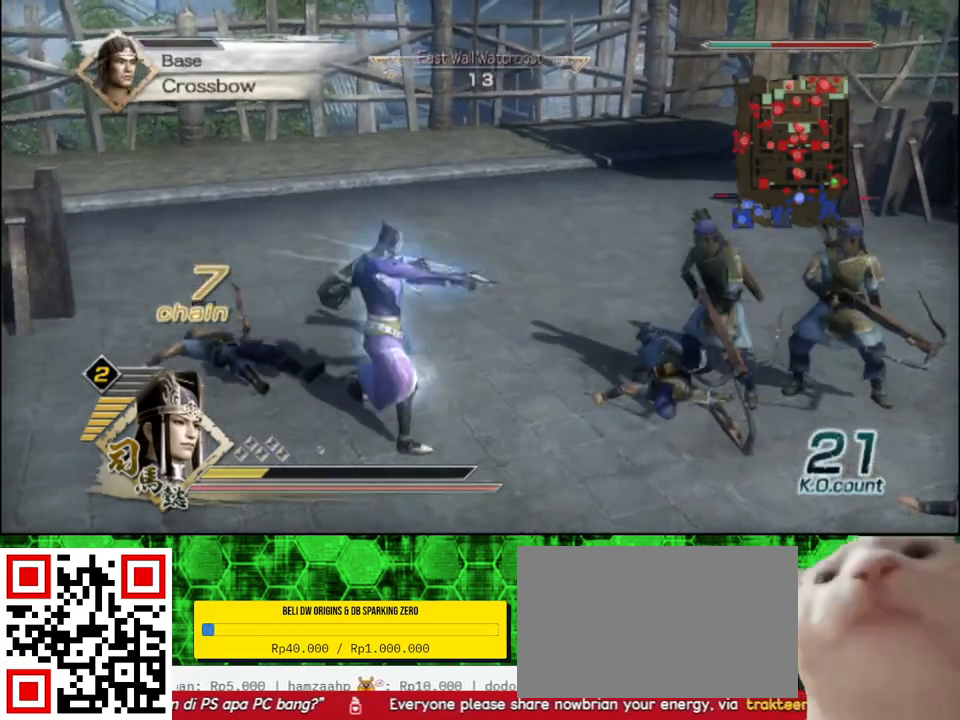
{"buttons": [], "left_stick": "right", "right_stick": "center", "events": []}
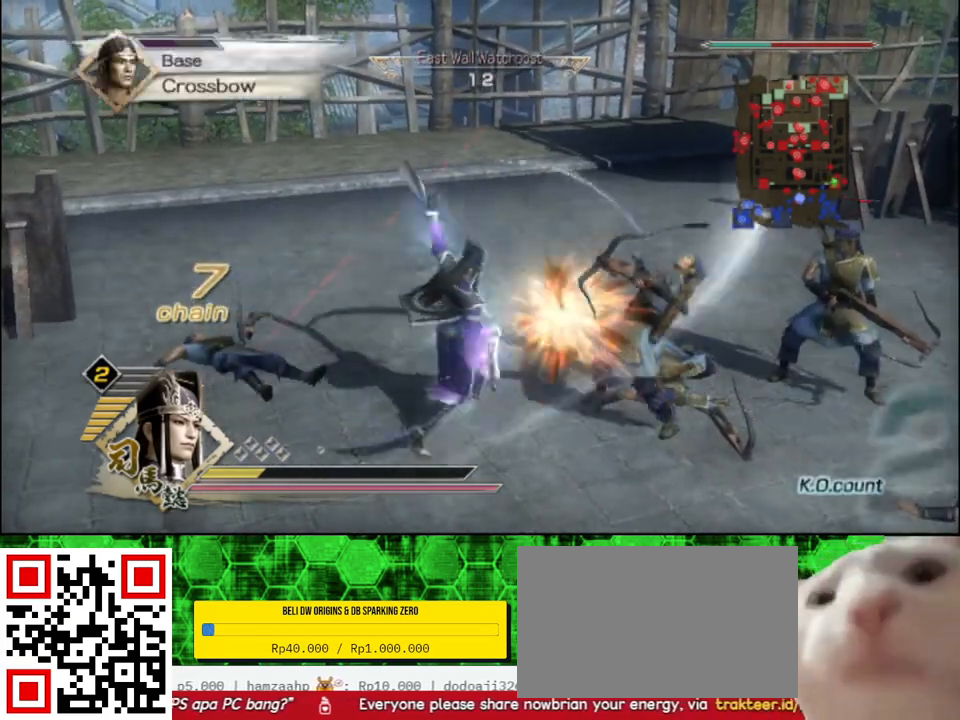
{"buttons": ["X"], "left_stick": "right", "right_stick": "center"}
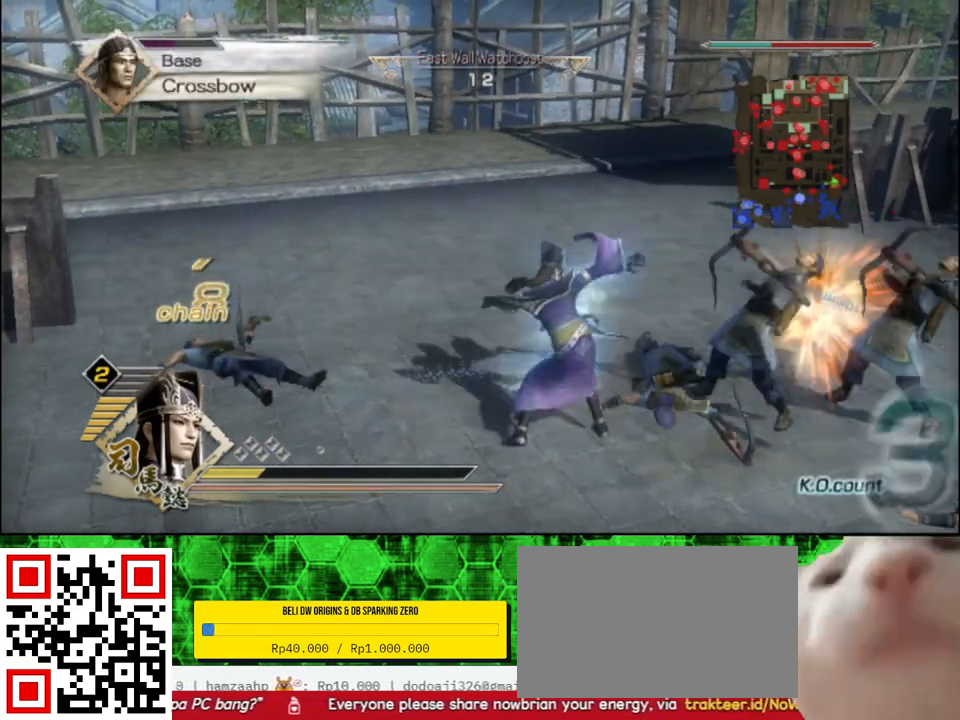
{"buttons": [], "left_stick": "right", "right_stick": "center"}
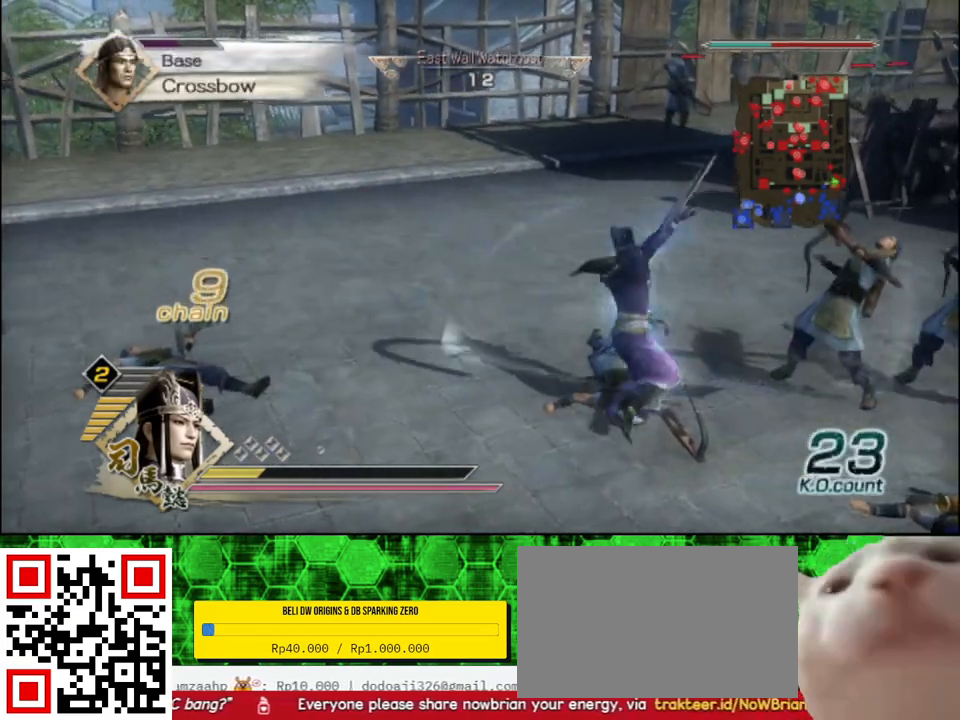
{"buttons": [], "left_stick": "right", "right_stick": "left", "events": [[167, "right_stick", "left"]]}
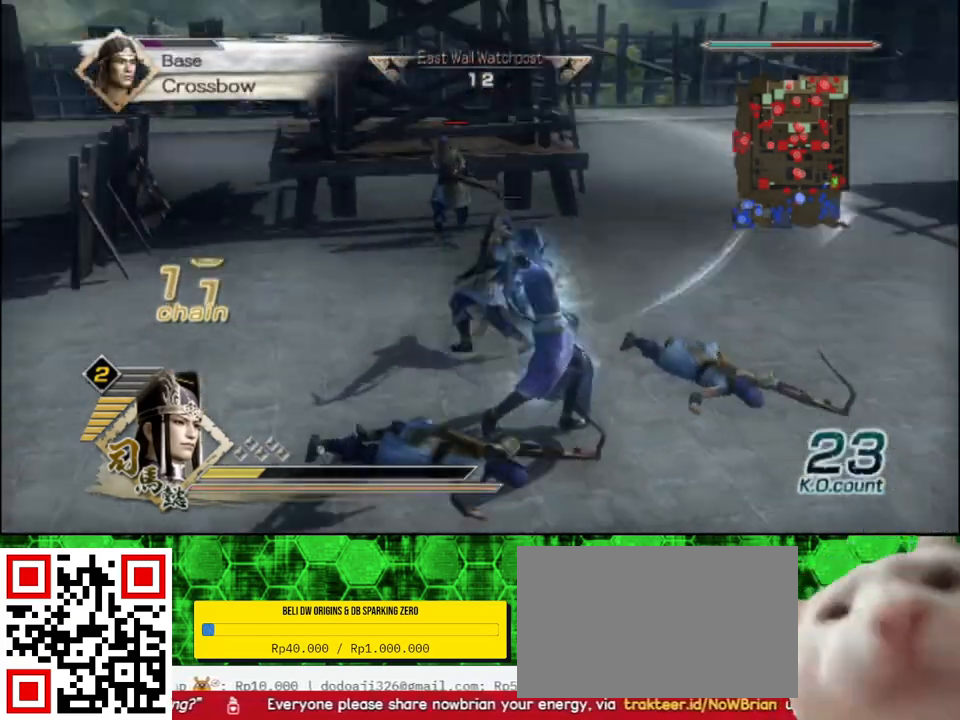
{"buttons": [], "left_stick": "up", "right_stick": "center", "events": [[67, "left_stick", "up-right"], [83, "right_stick", "center"], [283, "left_stick", "up"]]}